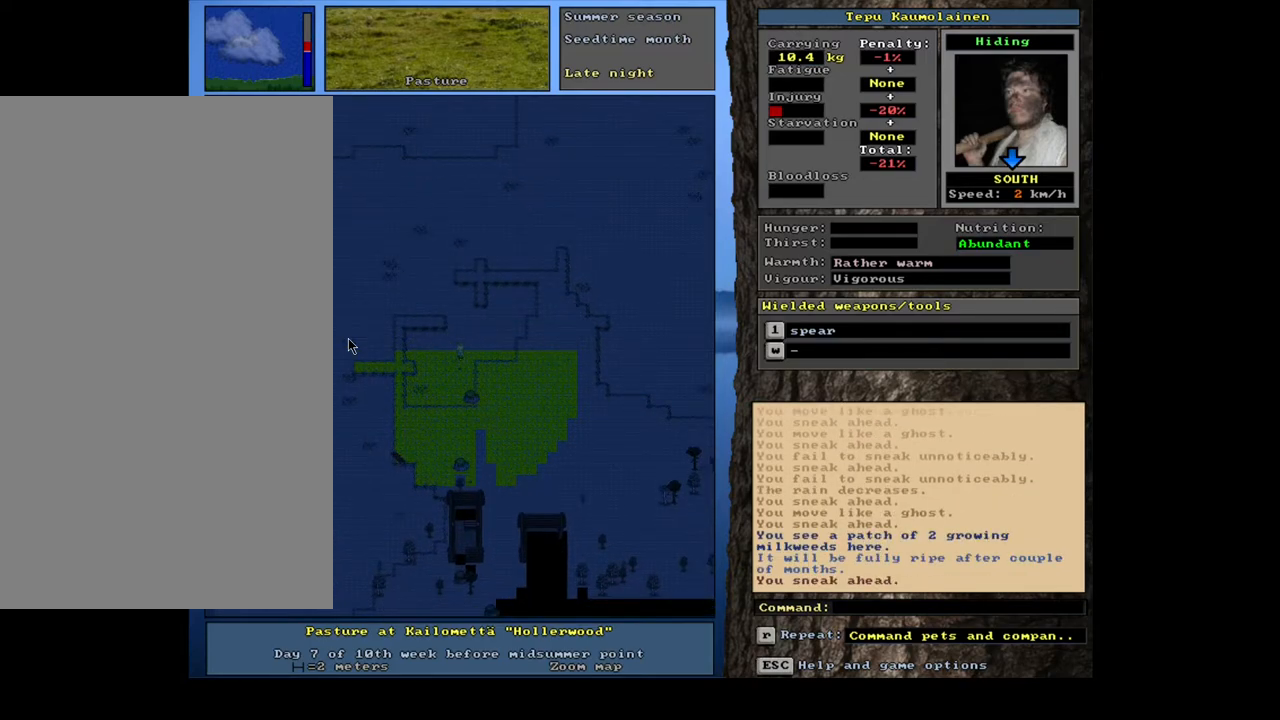
Gameplay with keyboard and mouse; each line is a JSON object with the keys and mouse buttons held at the frame after it. "events" lists presses ("down") and releases ("up") of ".", "/", "0", "1", "2", "3", "4", "5", "6", "7", "8", "9", "a", "alt_l", "alt_r", "b", "backslash", "backspace", "c", "caps_lock", "comma", "ctrl_l", "ctrl_r", "d", "down", "e", "equals", "escape", "f", "f1", "f10", "f11", "f12", "f2", "f3", "f4", "f5", "f6", "f7", "f8", "f9", "g", "h", "i", "j", "k", "l", "lbracket", "left", "m", "minus", "n", "num0", "num1", "num2", "num3", "num4", "num5", "num6", "num7", "num8", "num9", "o", "p", "q", "quote", "r", "rbracket", "return", "right", "s", "semicolon", "shift_l", "shift_r", "space", "super", "t", "tab", "tilde", "u", "up", "v", "w", "x", "y", "z", "mouse_left", "mouse_wheel", "mouse_right", "mouse_mb4" and "mouse_mb5" between this image and that frame as [ms after this image, input, new state], when the widget could be followed in between. "mouse_left", "mouse_wheel", "mouse_right", "mouse_mb4", "mouse_mb5" = the "left", "wheel", "right", "mb4", "mb5" buttons of the "mouse" list. No other keys are recorded. "wheel" means that the mouse wheel is clicked or scrolled. Mouse movement is not recorded.
{"keys": ["ctrl_l"], "mouse": [], "events": []}
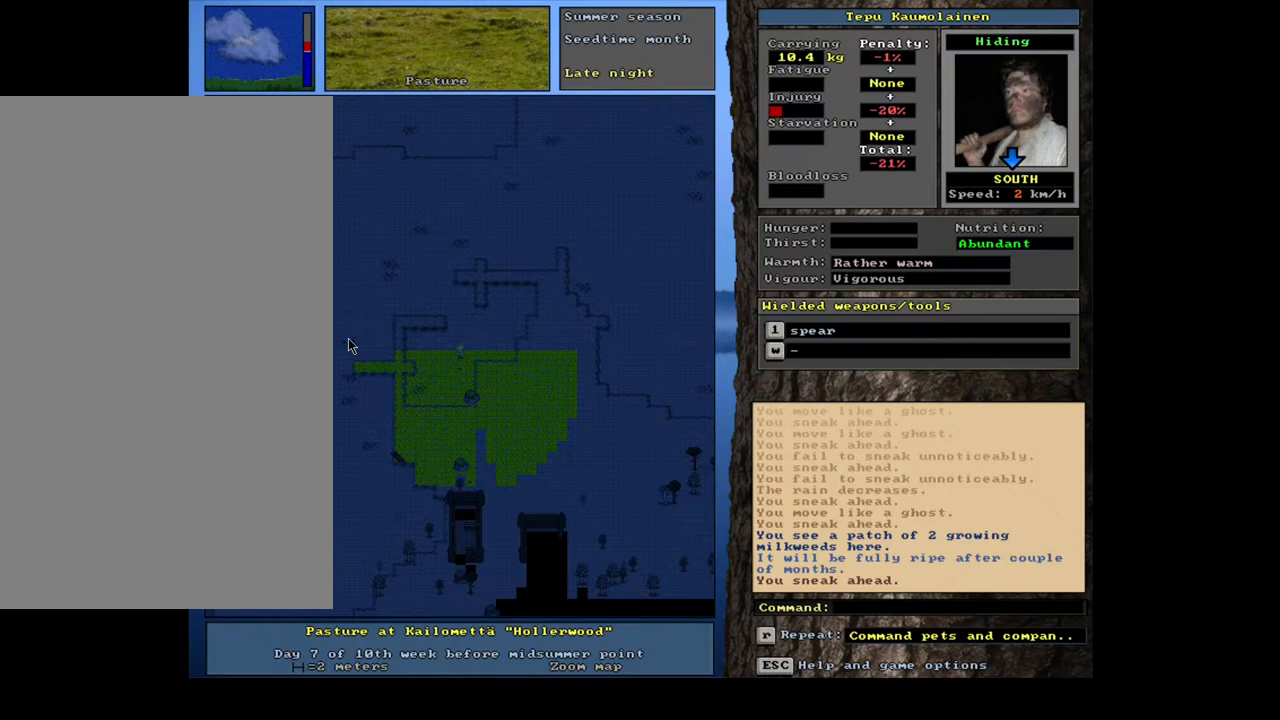
{"keys": ["ctrl_l", "num6"], "mouse": [], "events": [[267, "num6", "down"], [333, "num6", "up"], [433, "num6", "down"]]}
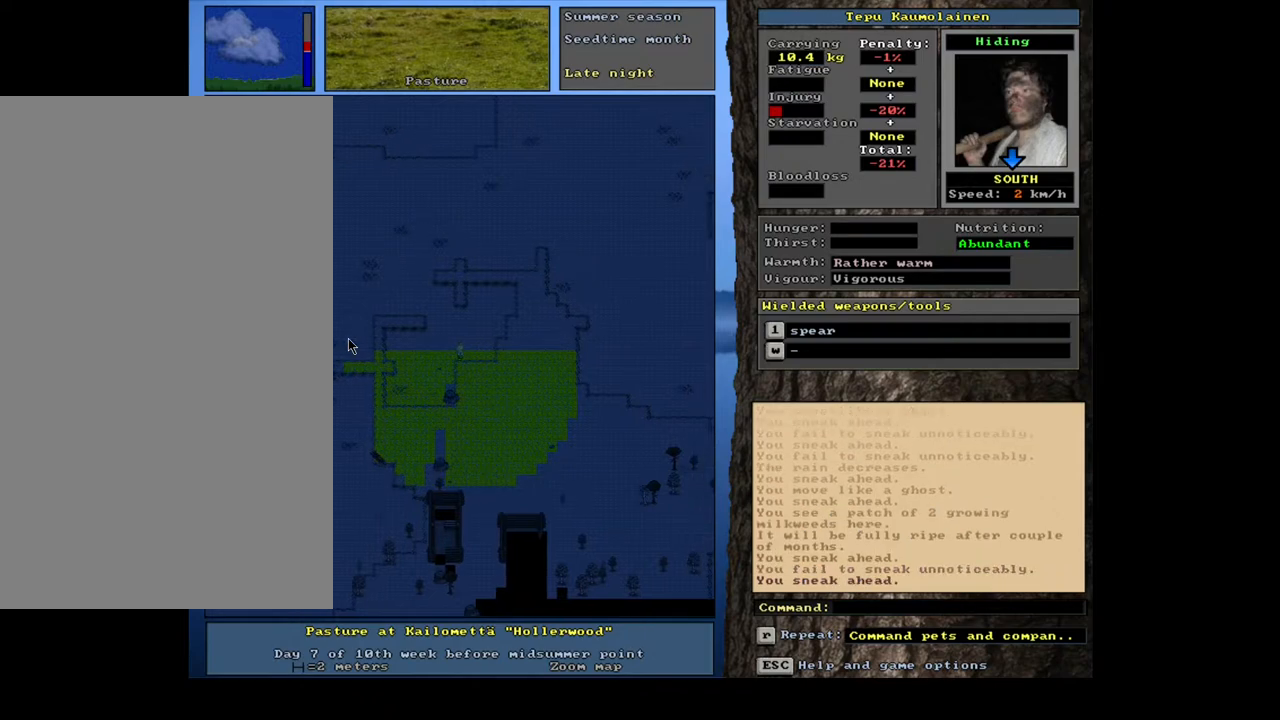
{"keys": ["ctrl_l"], "mouse": [], "events": [[67, "num6", "up"]]}
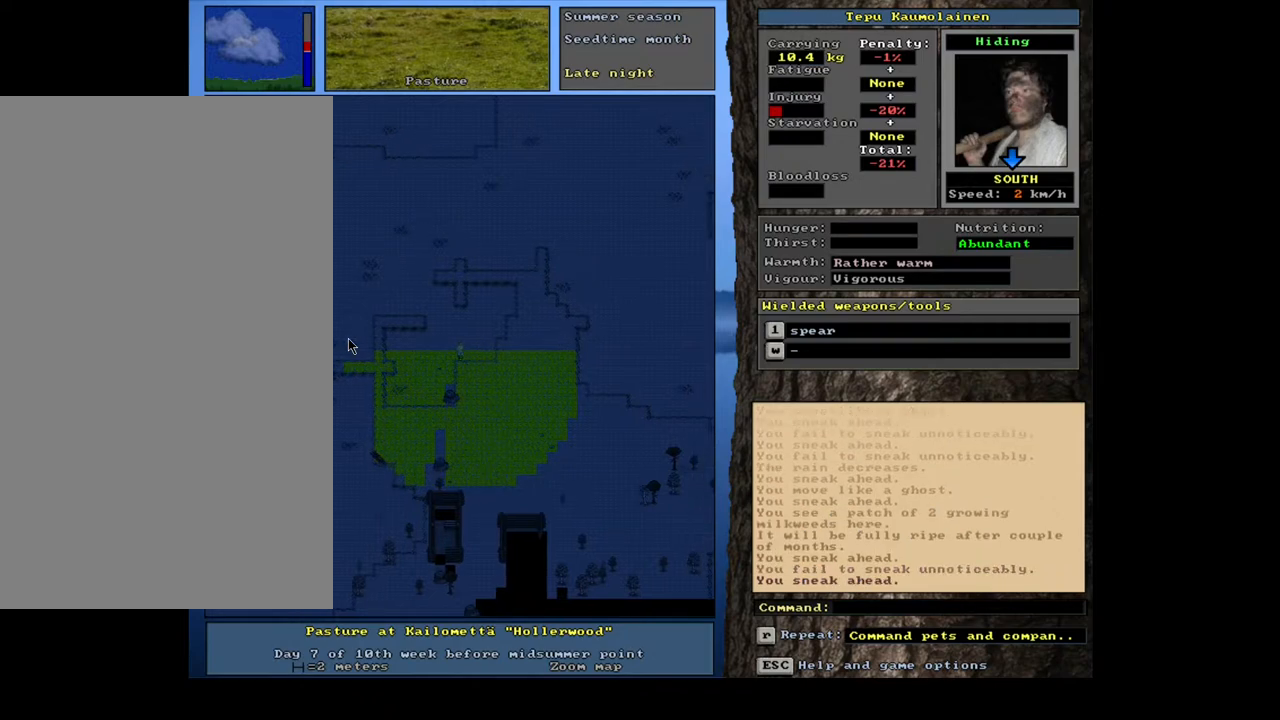
{"keys": ["ctrl_l"], "mouse": [], "events": [[33, "num3", "down"], [100, "num3", "up"]]}
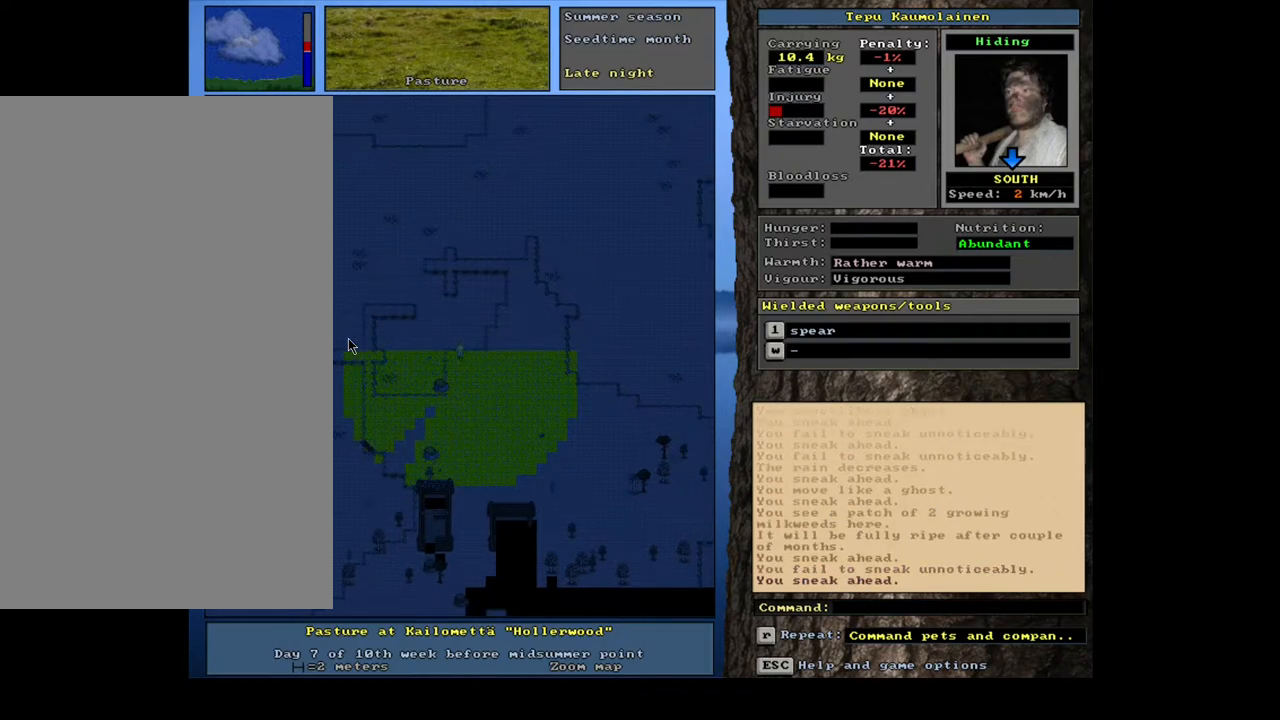
{"keys": ["ctrl_l"], "mouse": [], "events": []}
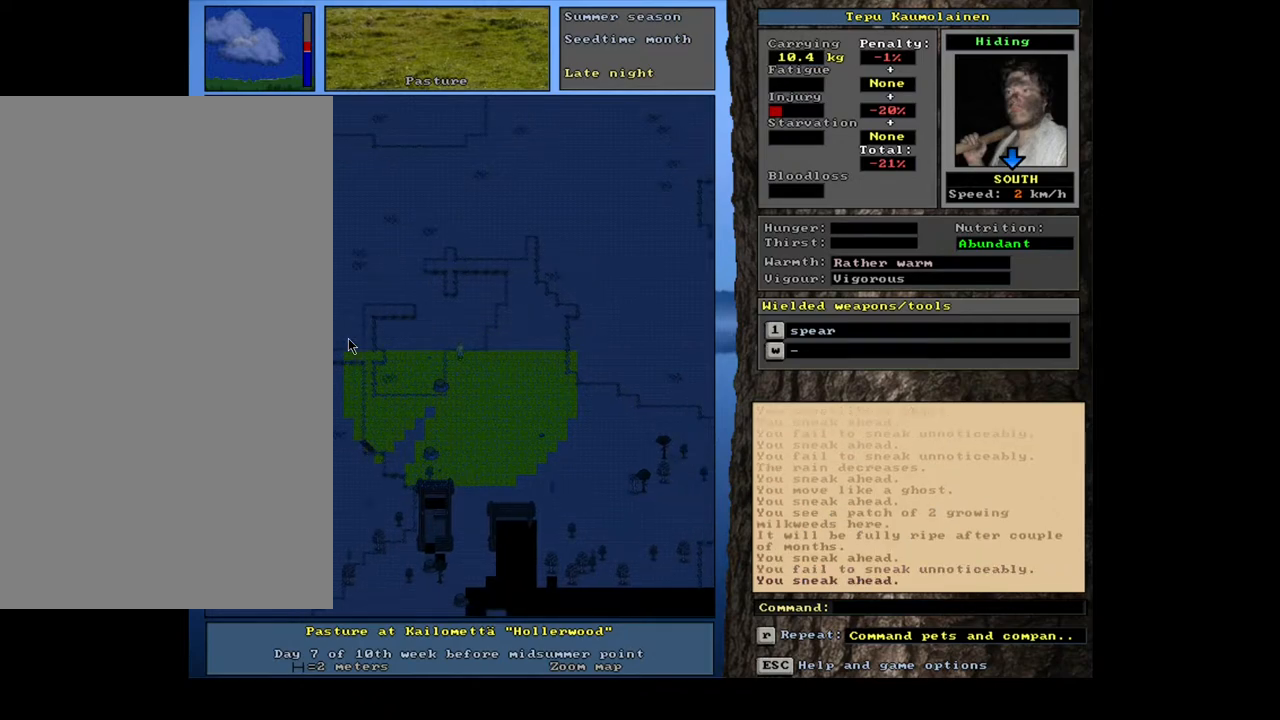
{"keys": ["ctrl_l"], "mouse": [], "events": []}
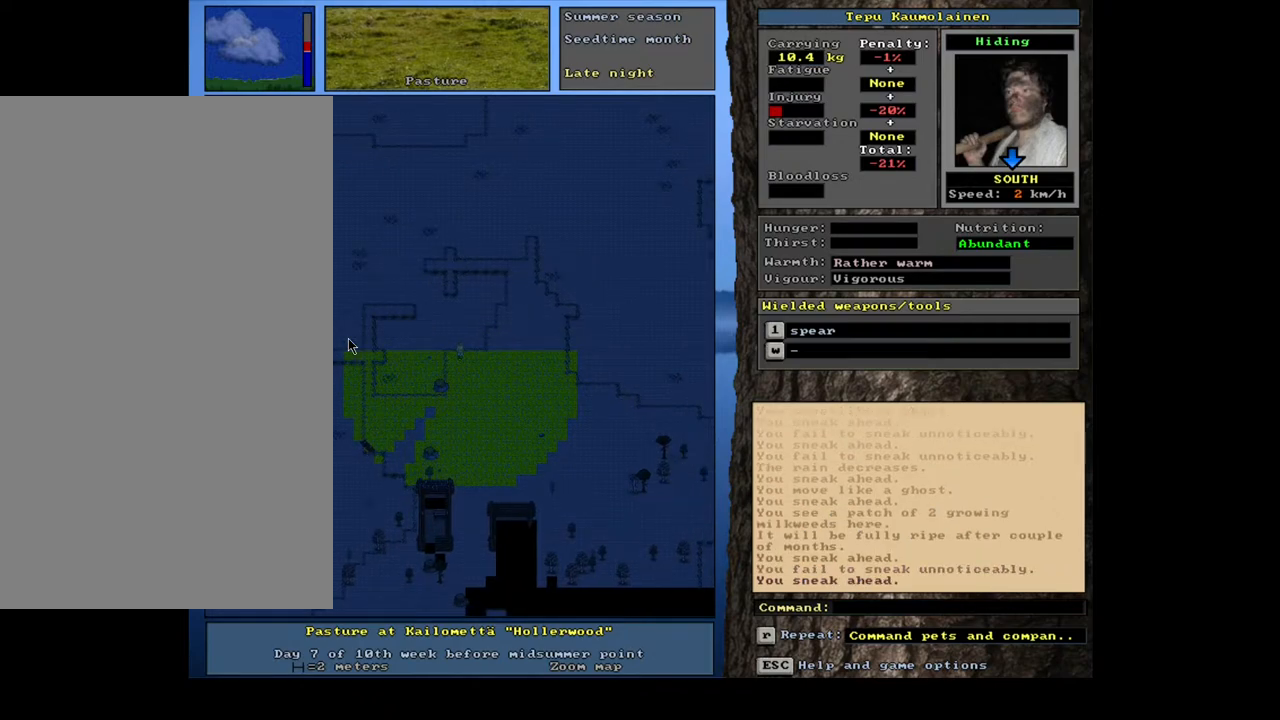
{"keys": [], "mouse": [], "events": [[333, "ctrl_l", "up"]]}
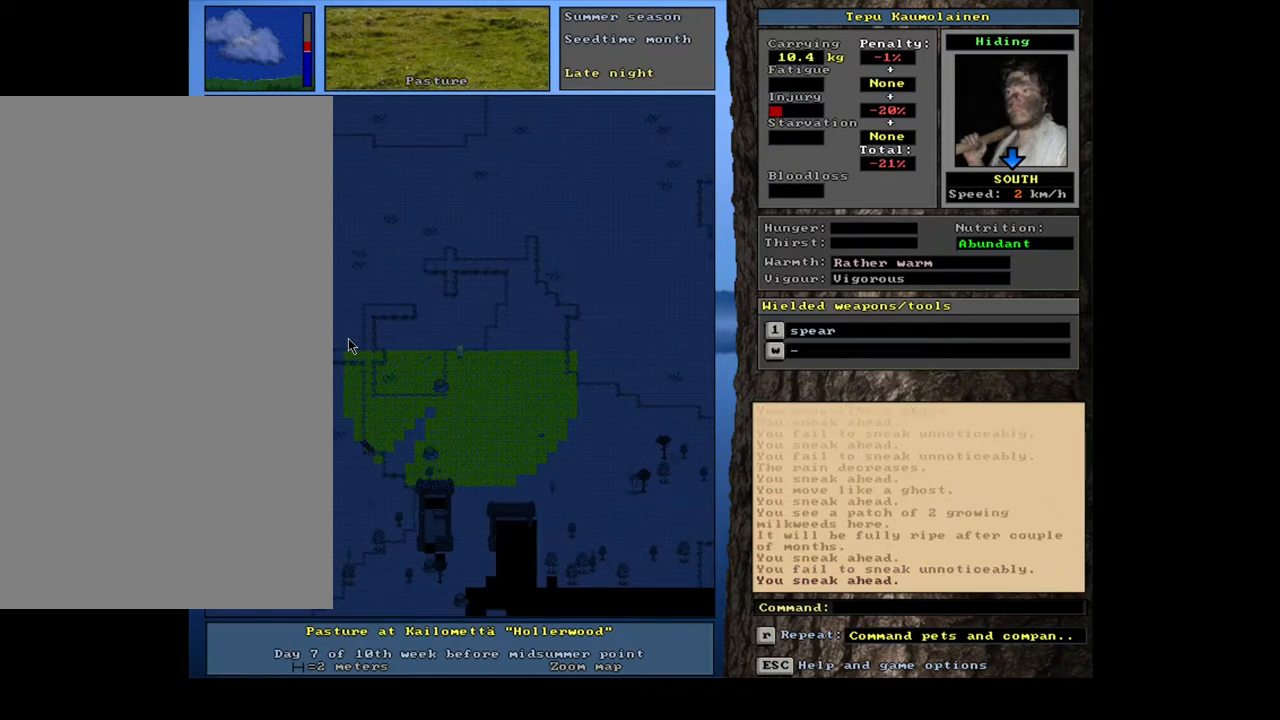
{"keys": ["shift_l"], "mouse": [], "events": [[67, "f3", "down"], [167, "f3", "up"], [467, "shift_l", "down"]]}
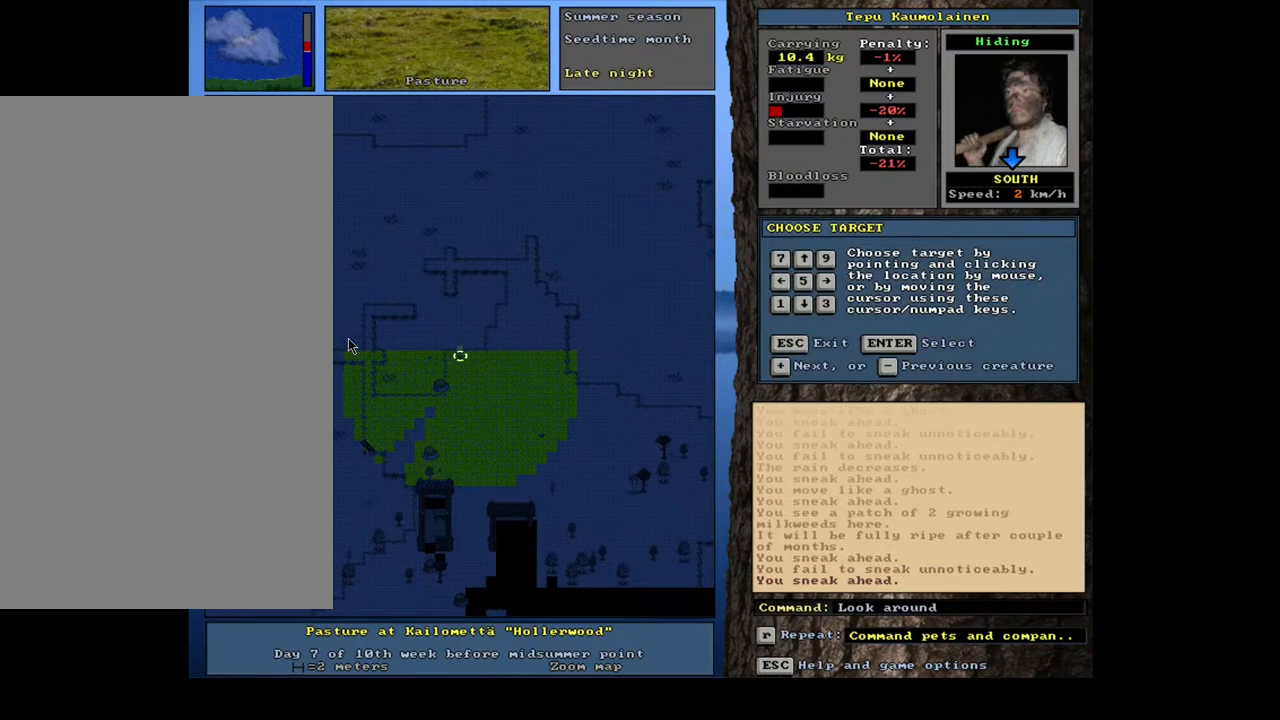
{"keys": ["shift_l"], "mouse": [], "events": []}
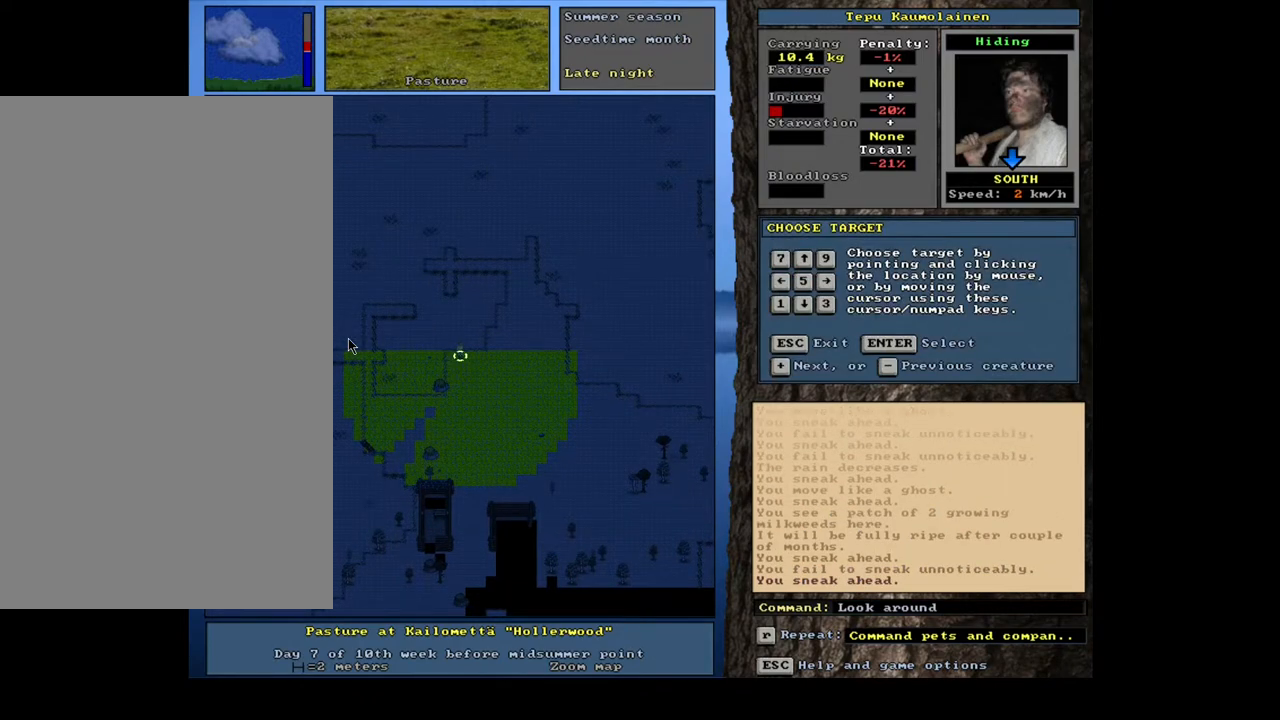
{"keys": ["return"], "mouse": [], "events": [[33, "equals", "down"], [183, "equals", "up"], [400, "shift_l", "up"], [500, "return", "down"]]}
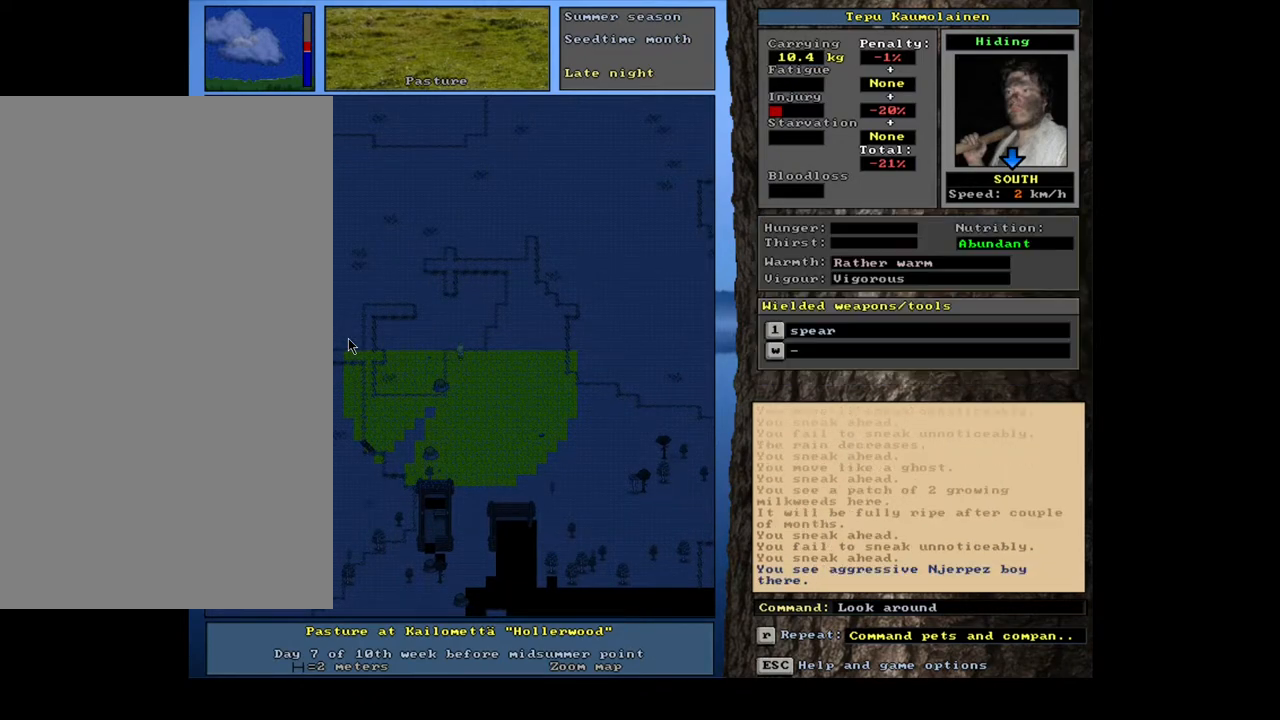
{"keys": [], "mouse": [], "events": [[83, "return", "up"]]}
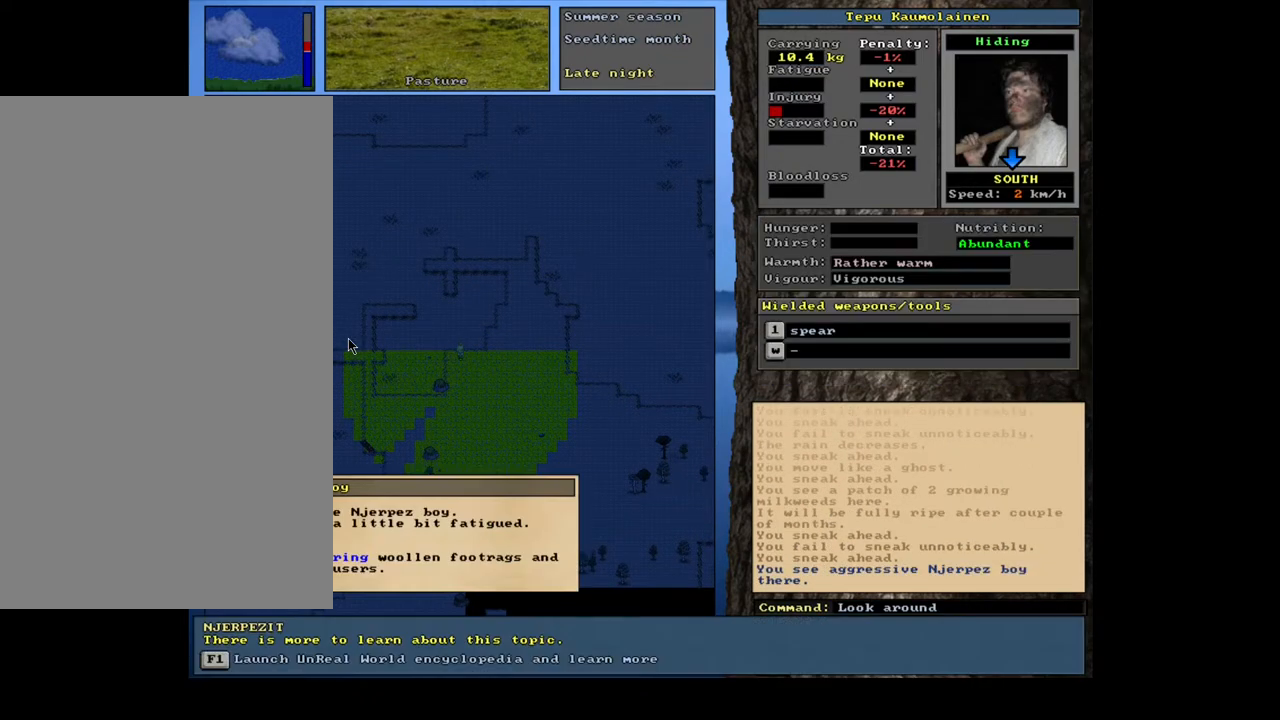
{"keys": [], "mouse": [], "events": []}
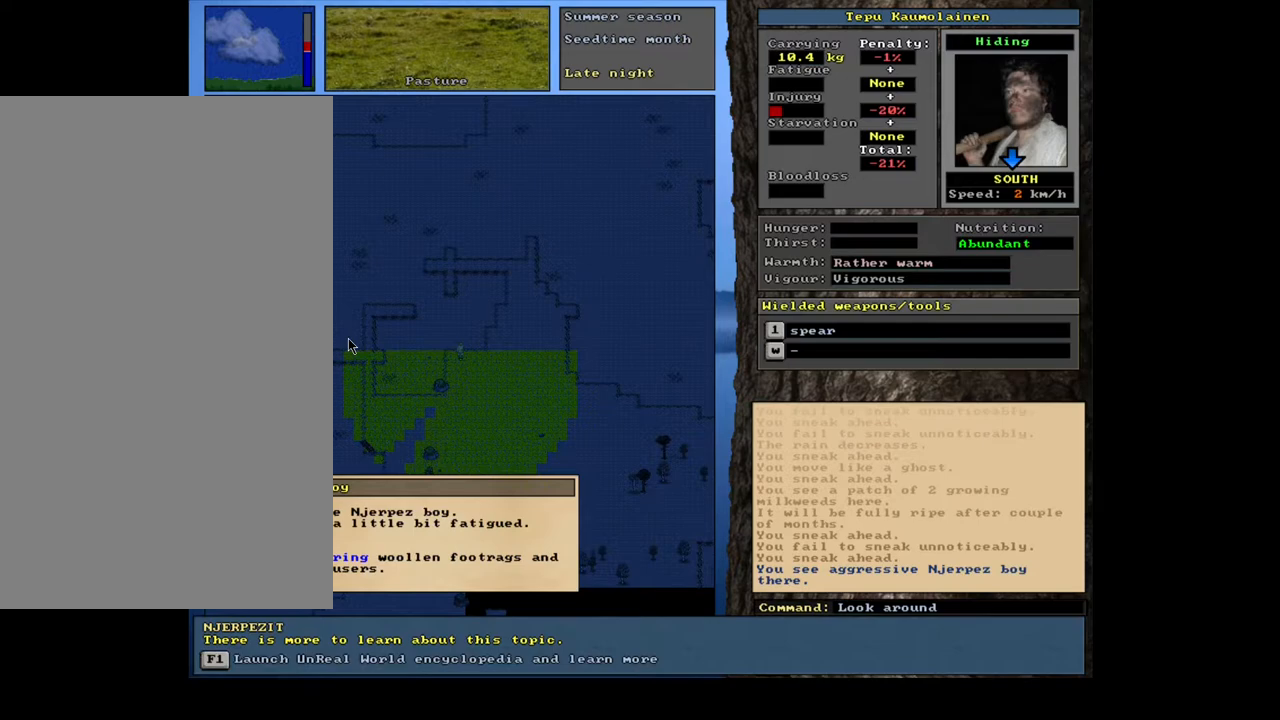
{"keys": [], "mouse": [], "events": []}
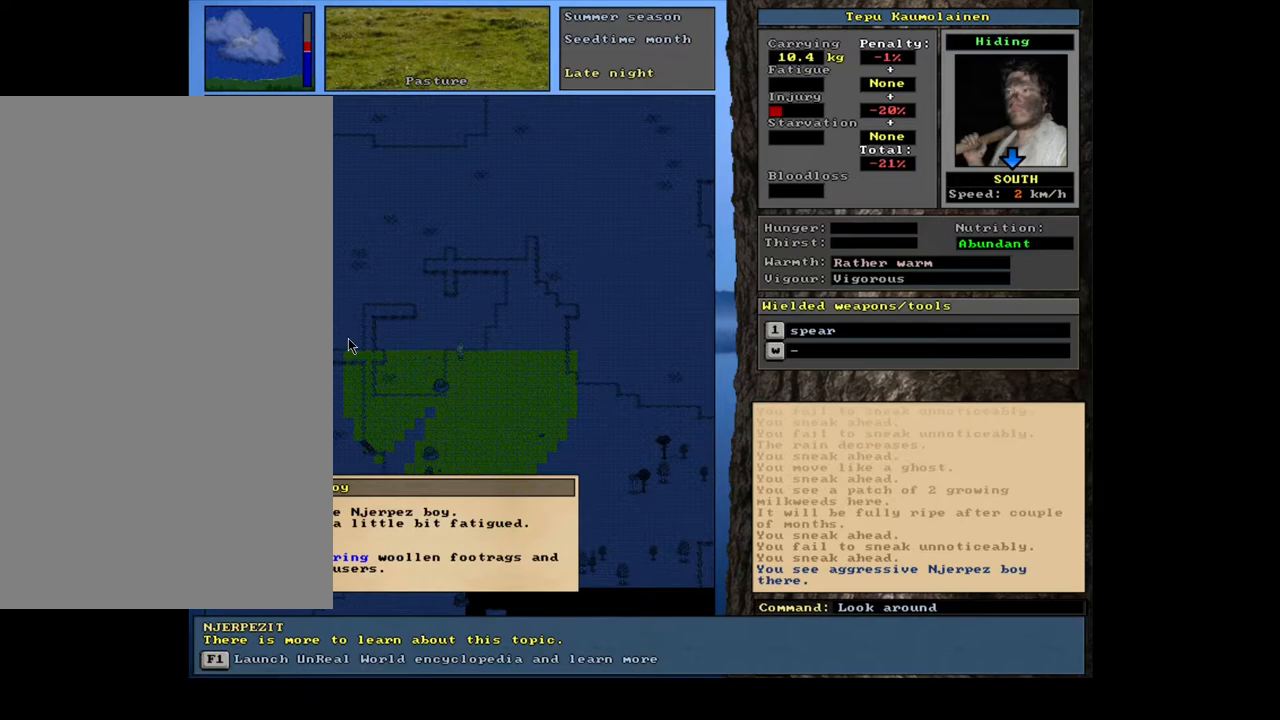
{"keys": [], "mouse": [], "events": []}
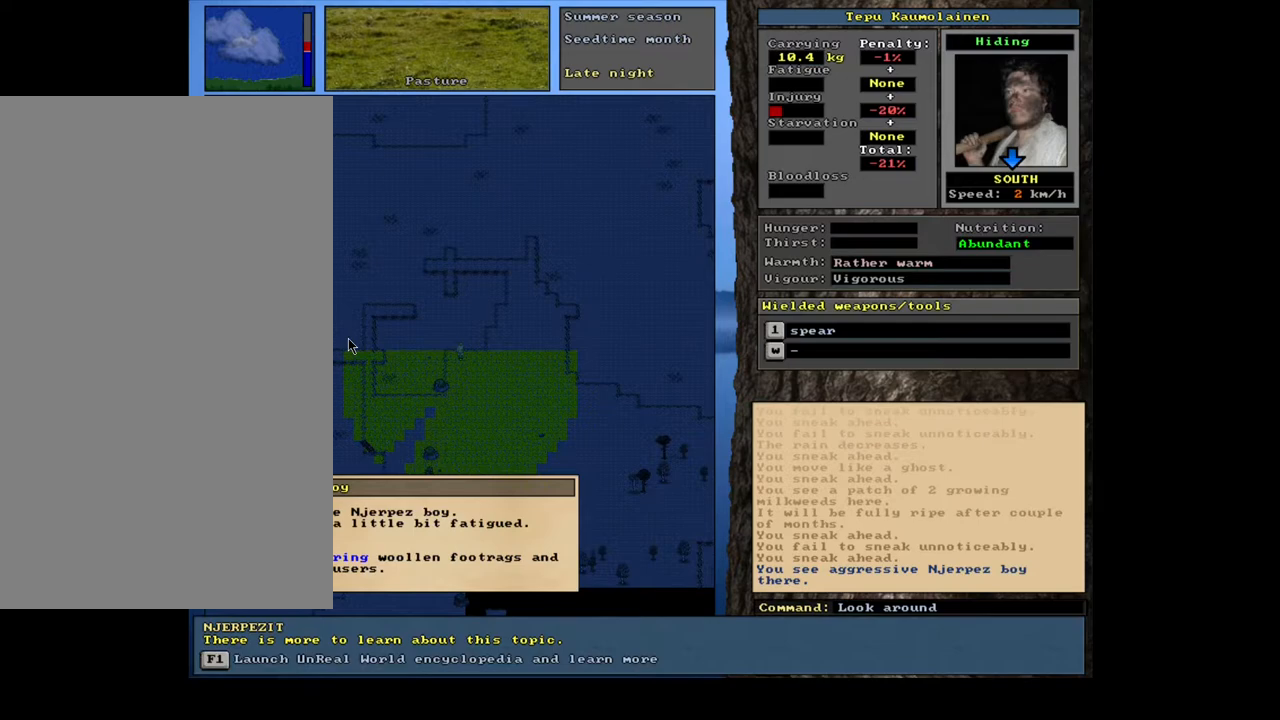
{"keys": [], "mouse": [], "events": [[417, "escape", "down"], [483, "escape", "up"]]}
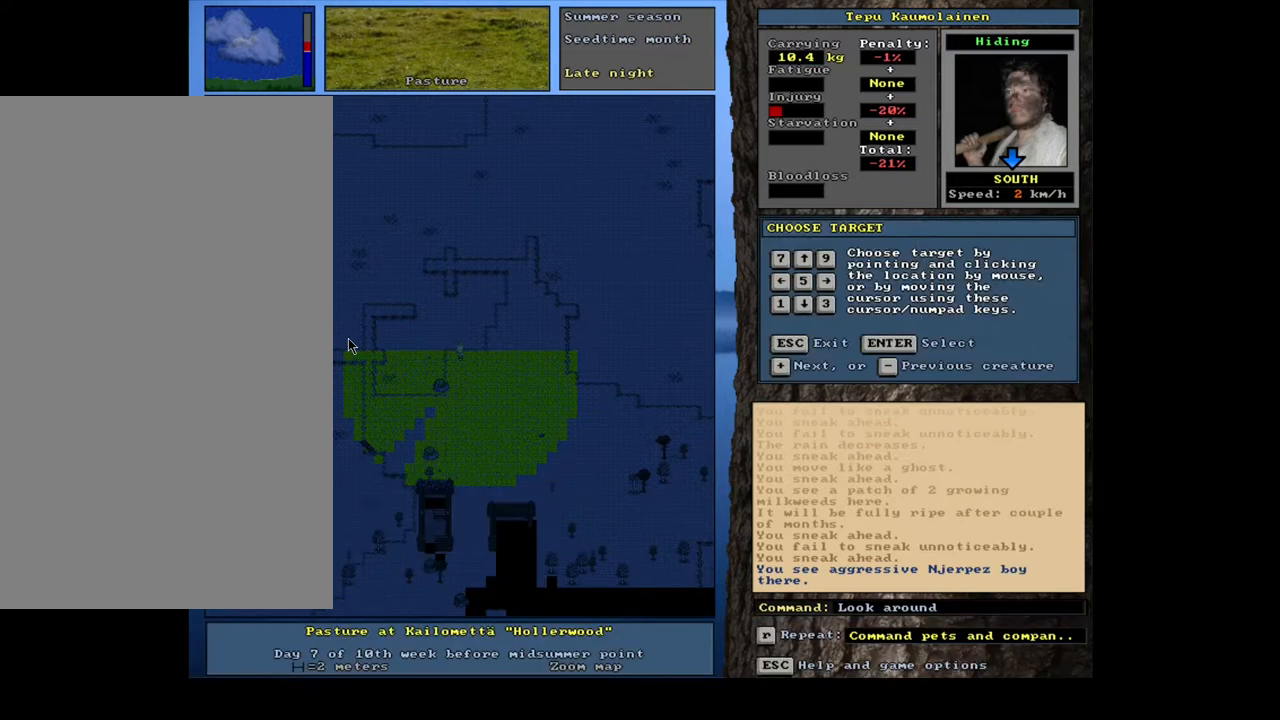
{"keys": ["ctrl_l"], "mouse": [], "events": [[67, "escape", "down"], [150, "escape", "up"], [450, "ctrl_l", "down"]]}
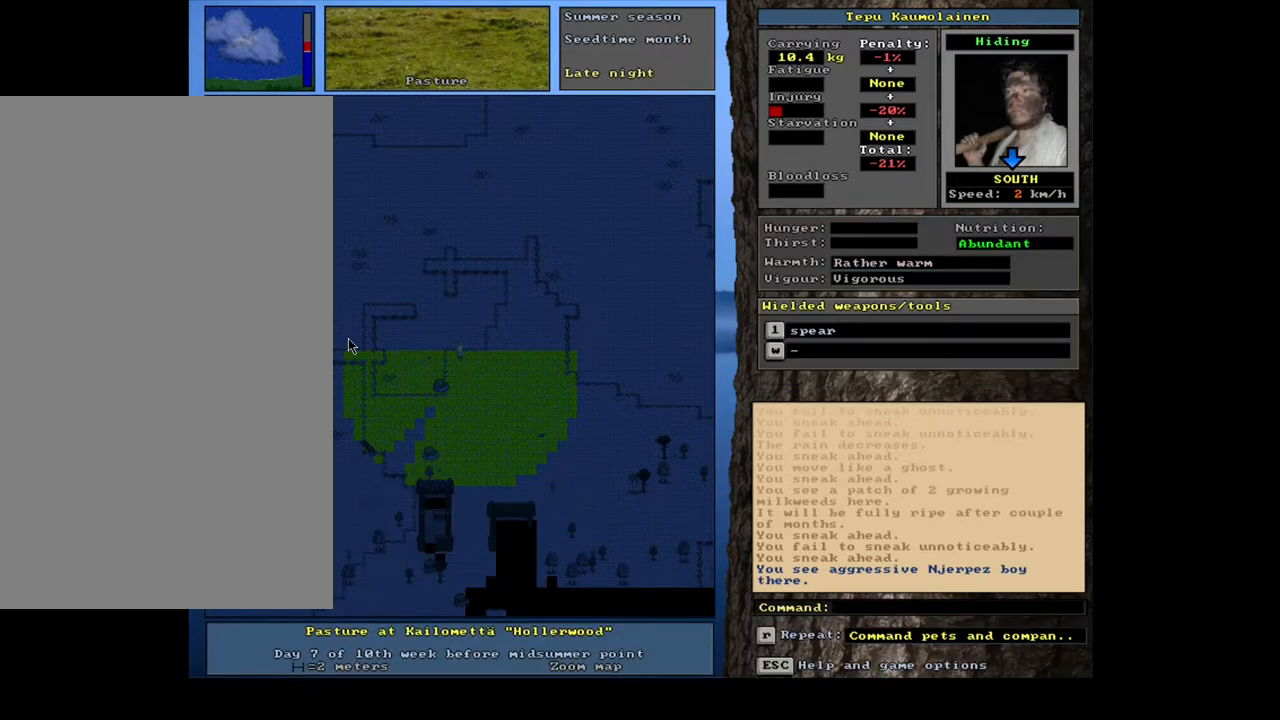
{"keys": ["ctrl_l"], "mouse": [], "events": [[250, "num7", "down"], [400, "num7", "up"]]}
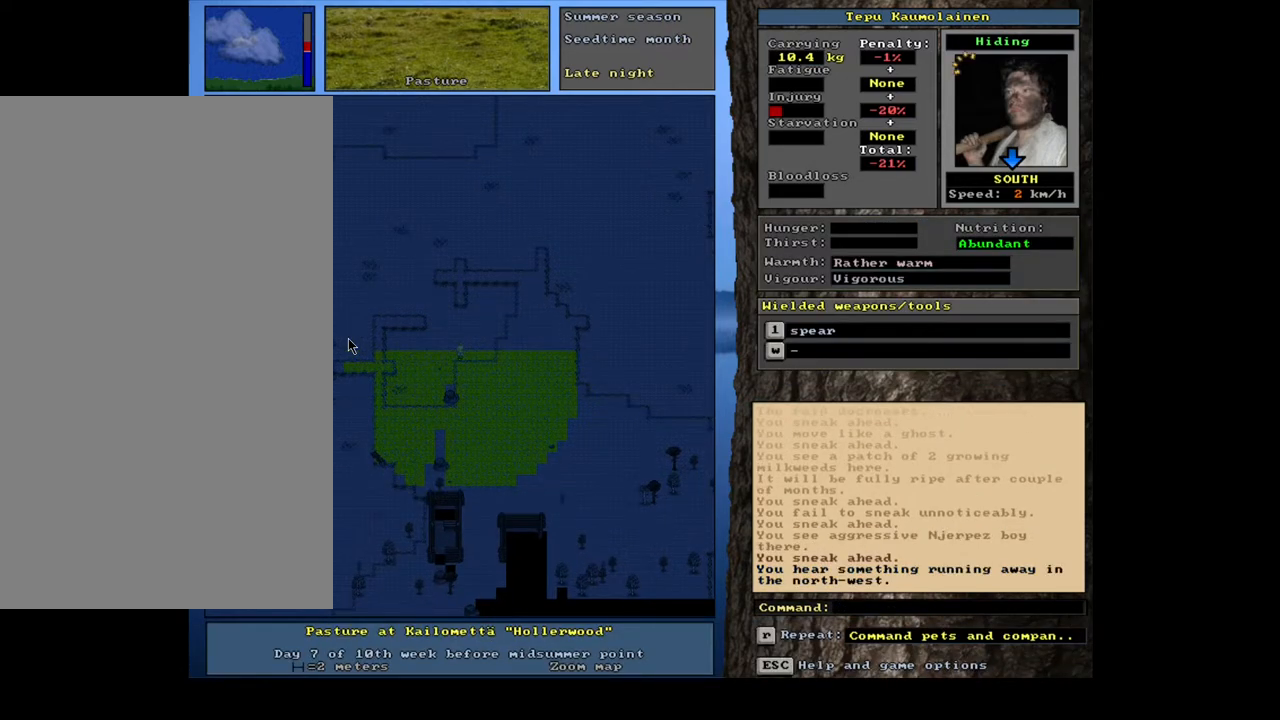
{"keys": ["ctrl_l"], "mouse": [], "events": []}
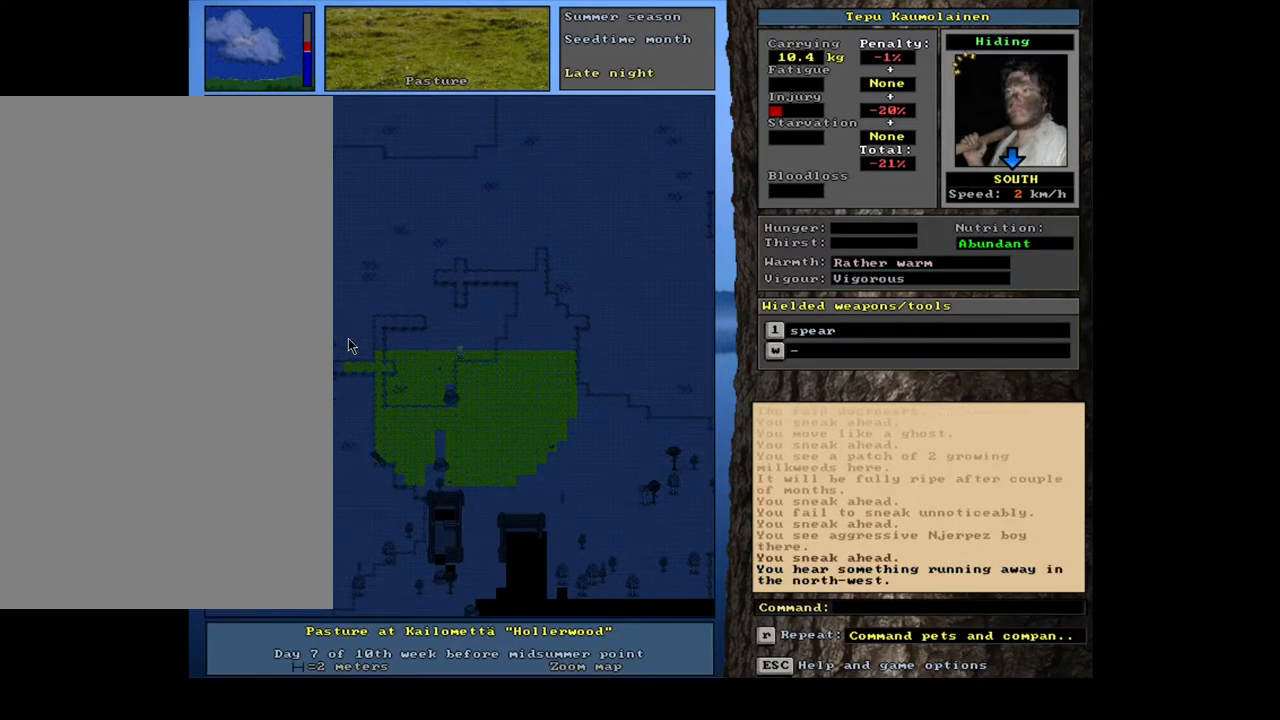
{"keys": ["ctrl_l"], "mouse": [], "events": [[150, "num7", "down"], [200, "num7", "up"]]}
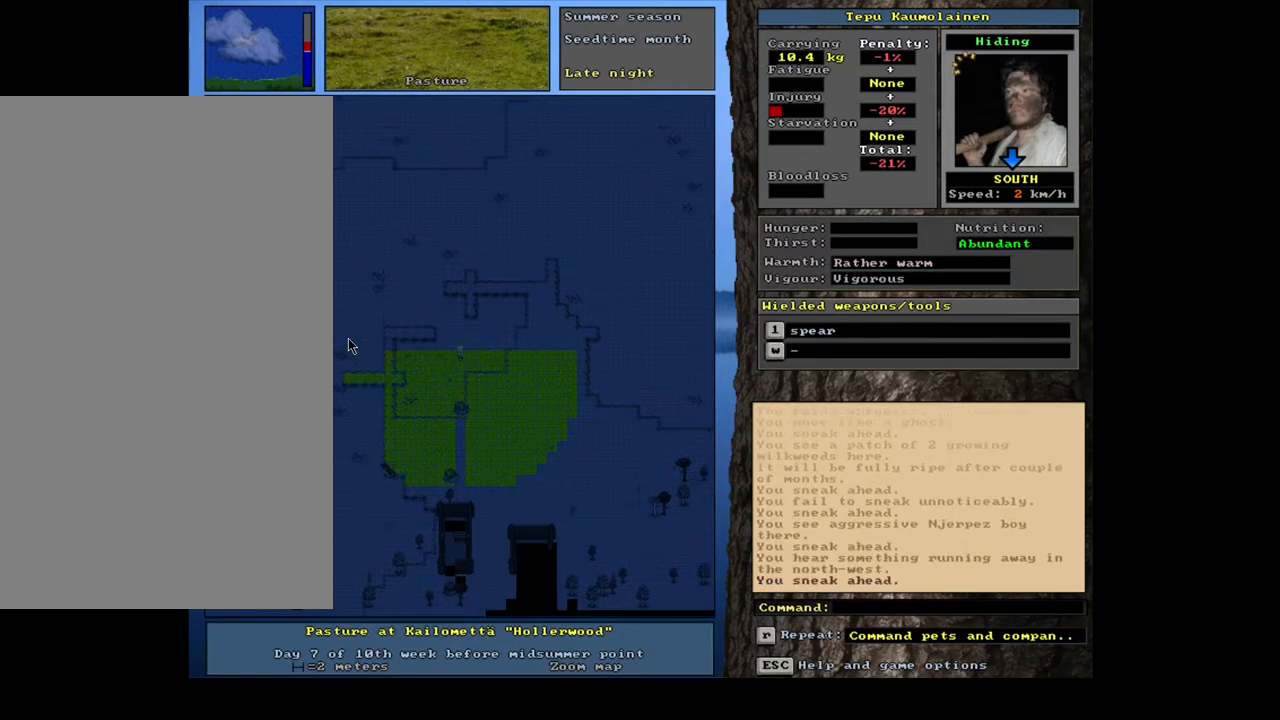
{"keys": ["ctrl_l"], "mouse": [], "events": []}
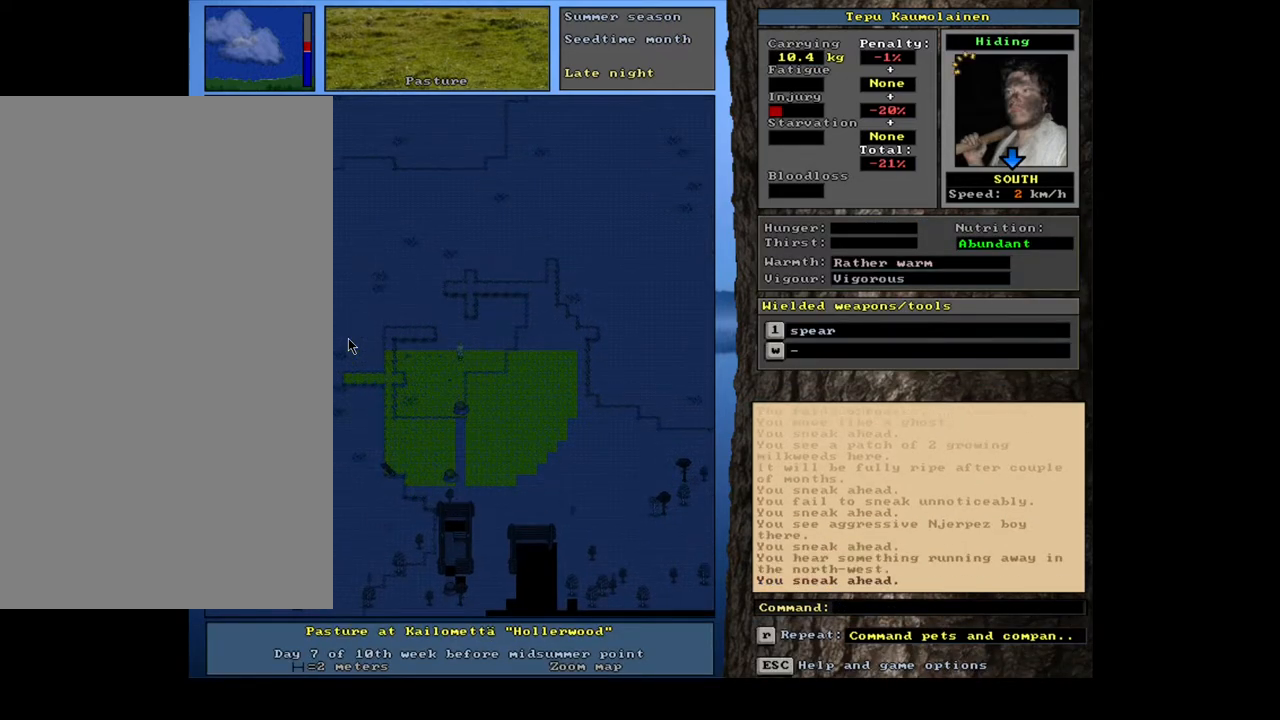
{"keys": ["ctrl_l"], "mouse": [], "events": []}
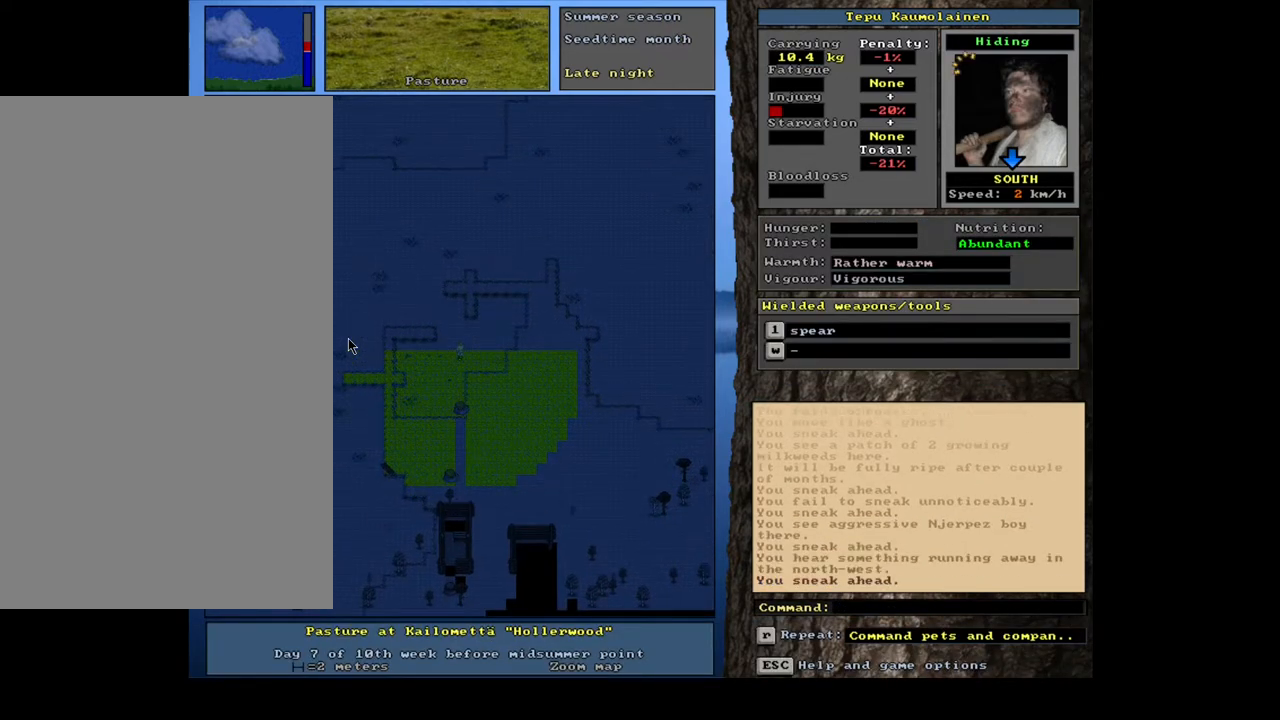
{"keys": ["ctrl_l"], "mouse": [], "events": []}
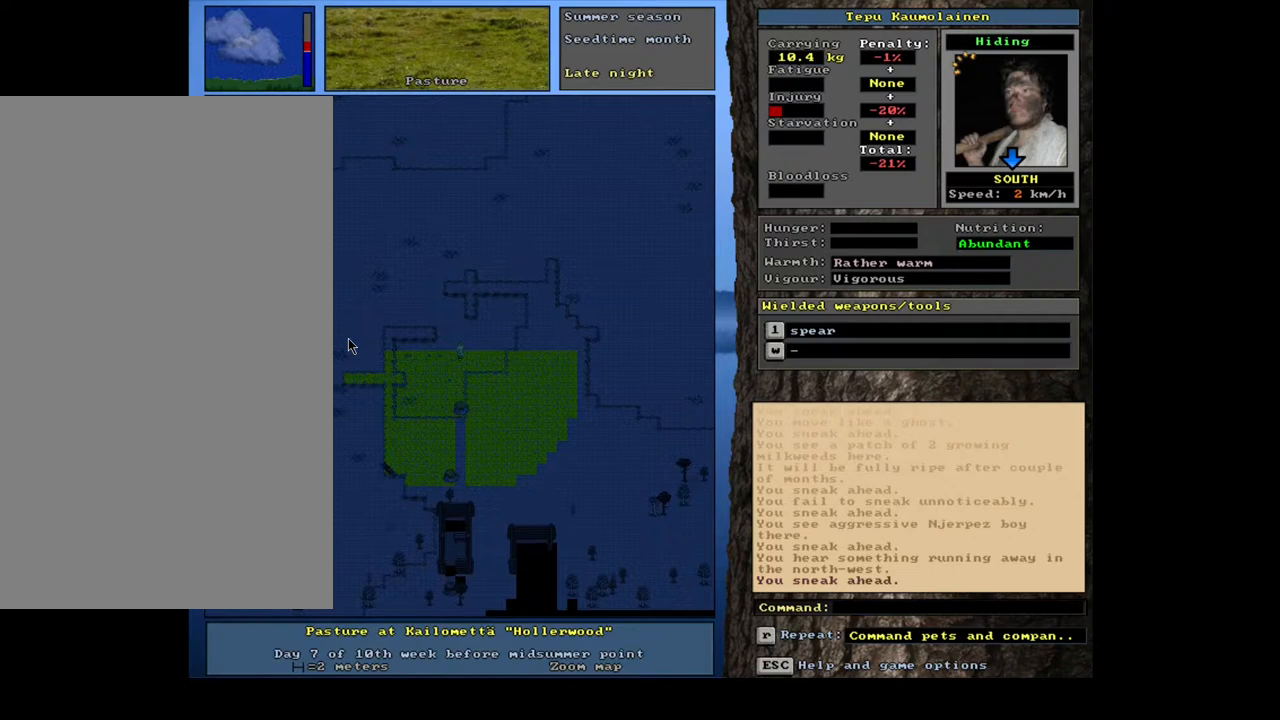
{"keys": ["ctrl_l"], "mouse": [], "events": [[117, "ctrl_l", "up"], [233, "num3", "down"], [317, "num3", "up"], [333, "ctrl_l", "down"]]}
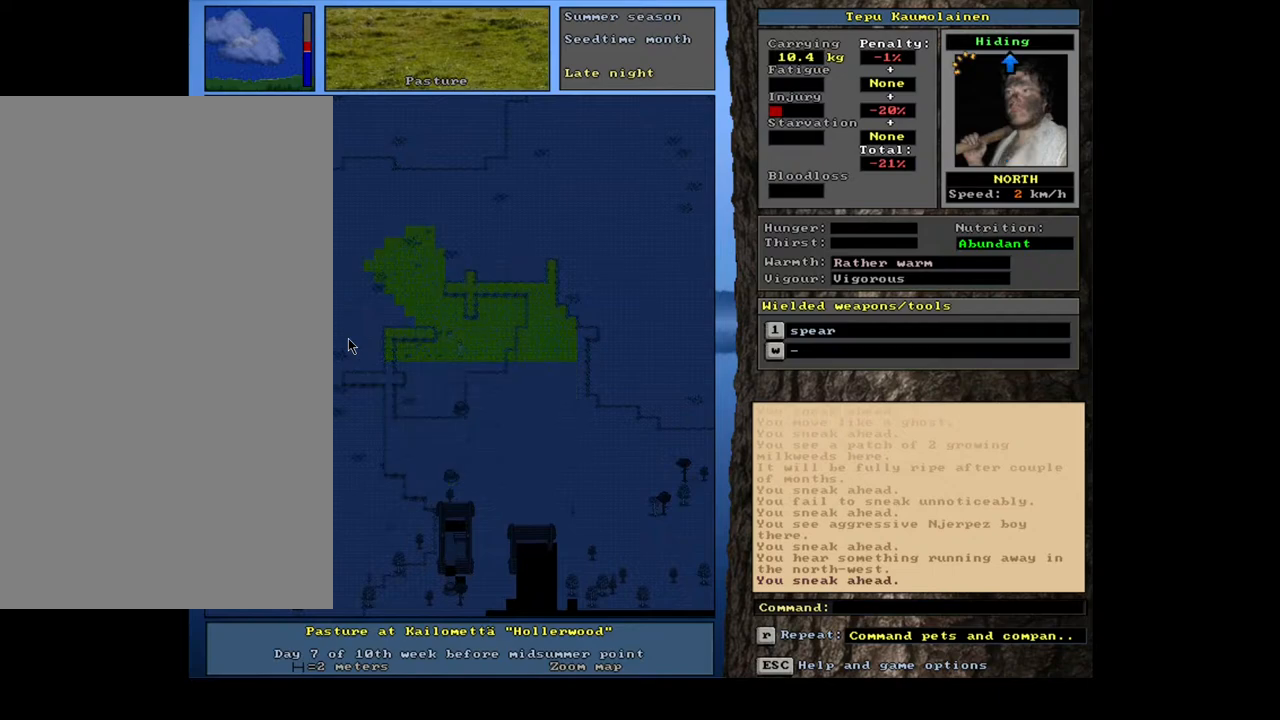
{"keys": ["ctrl_l", "num4"], "mouse": [], "events": [[17, "num7", "down"], [117, "num7", "up"], [233, "num7", "down"], [300, "num7", "up"], [500, "num4", "down"]]}
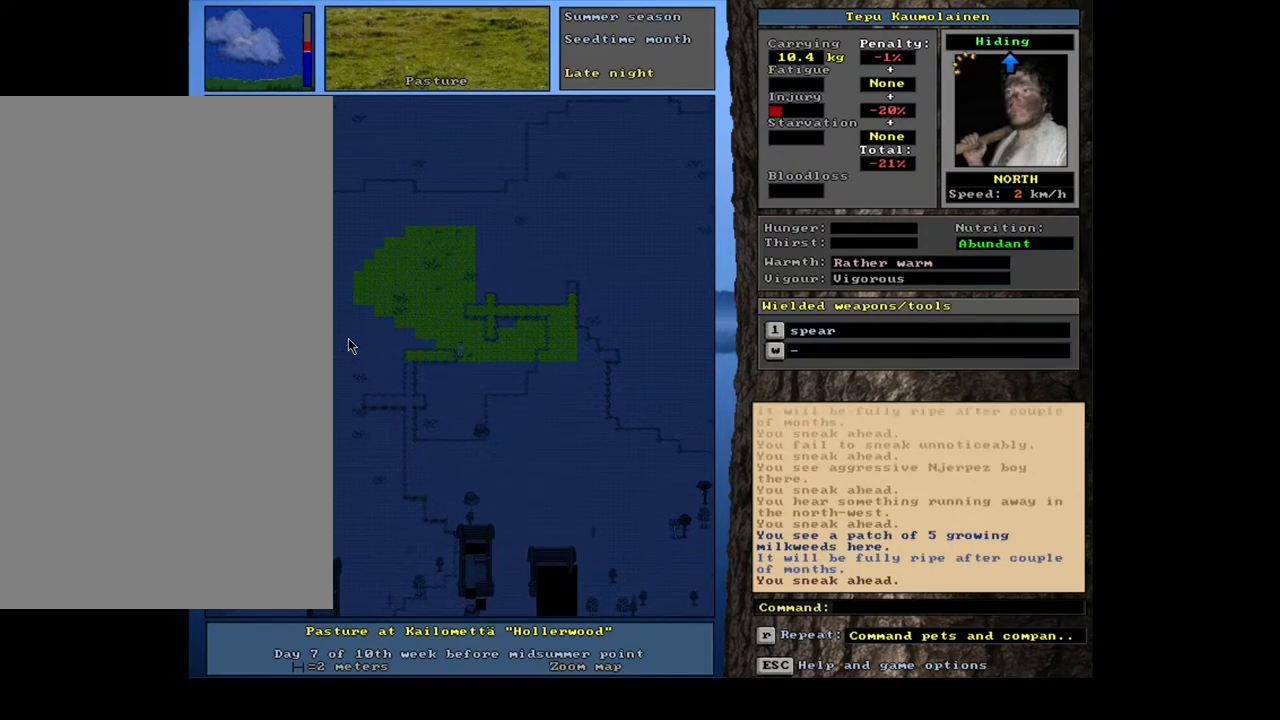
{"keys": ["ctrl_l"], "mouse": [], "events": [[100, "num4", "up"]]}
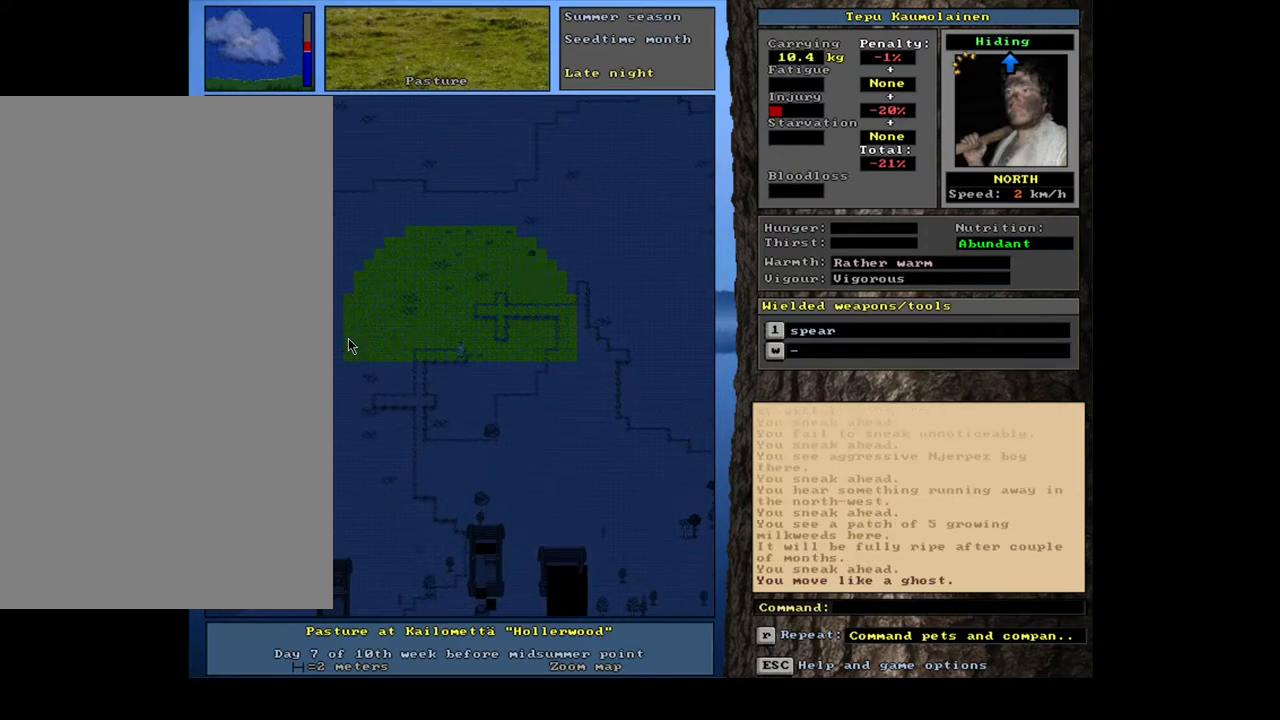
{"keys": [], "mouse": [], "events": [[483, "ctrl_l", "up"]]}
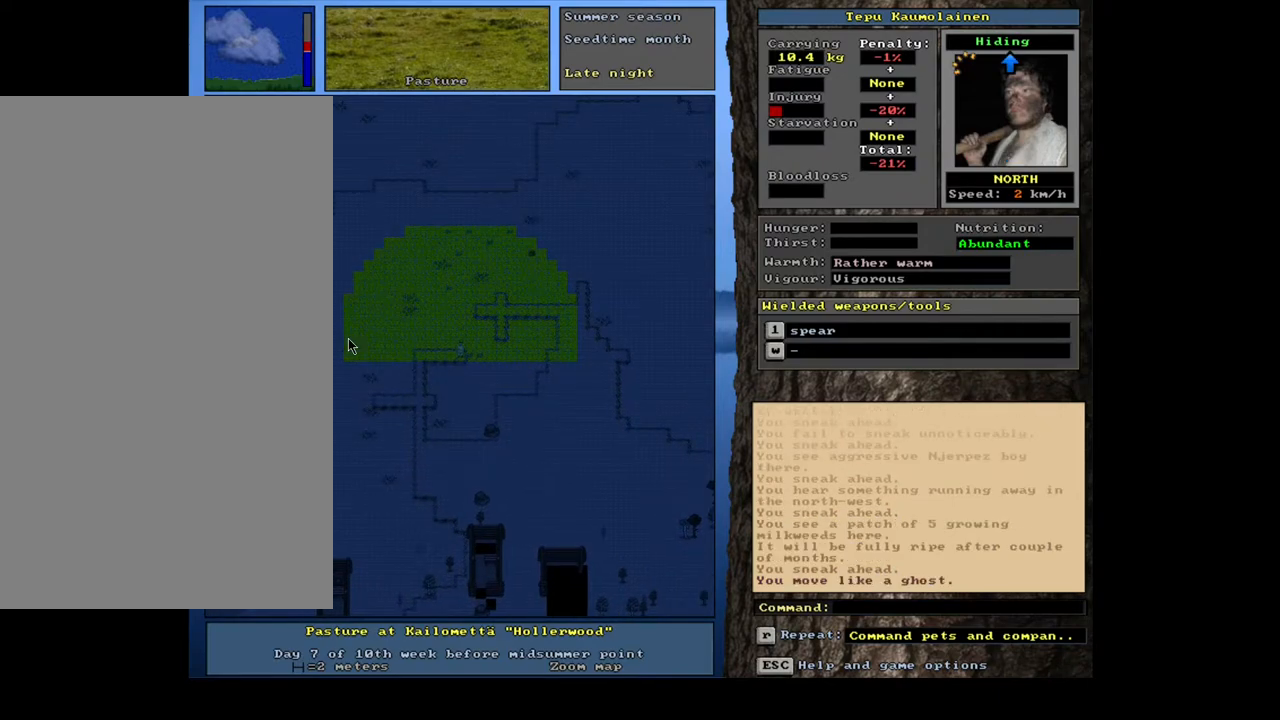
{"keys": [], "mouse": [], "events": [[217, "ctrl_l", "down"], [367, "ctrl_l", "up"]]}
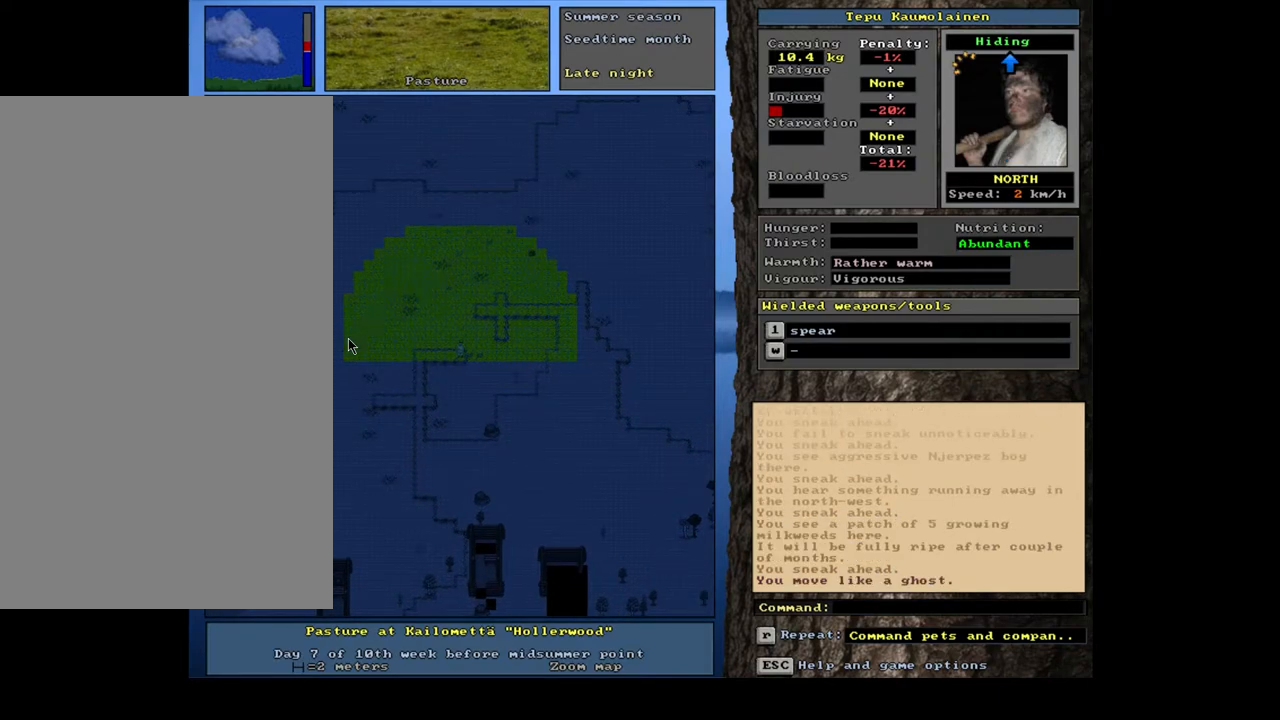
{"keys": ["ctrl_l", "num4"], "mouse": [], "events": [[17, "num3", "down"], [67, "ctrl_l", "down"], [67, "num3", "up"], [217, "num4", "down"], [350, "num4", "up"], [467, "num4", "down"]]}
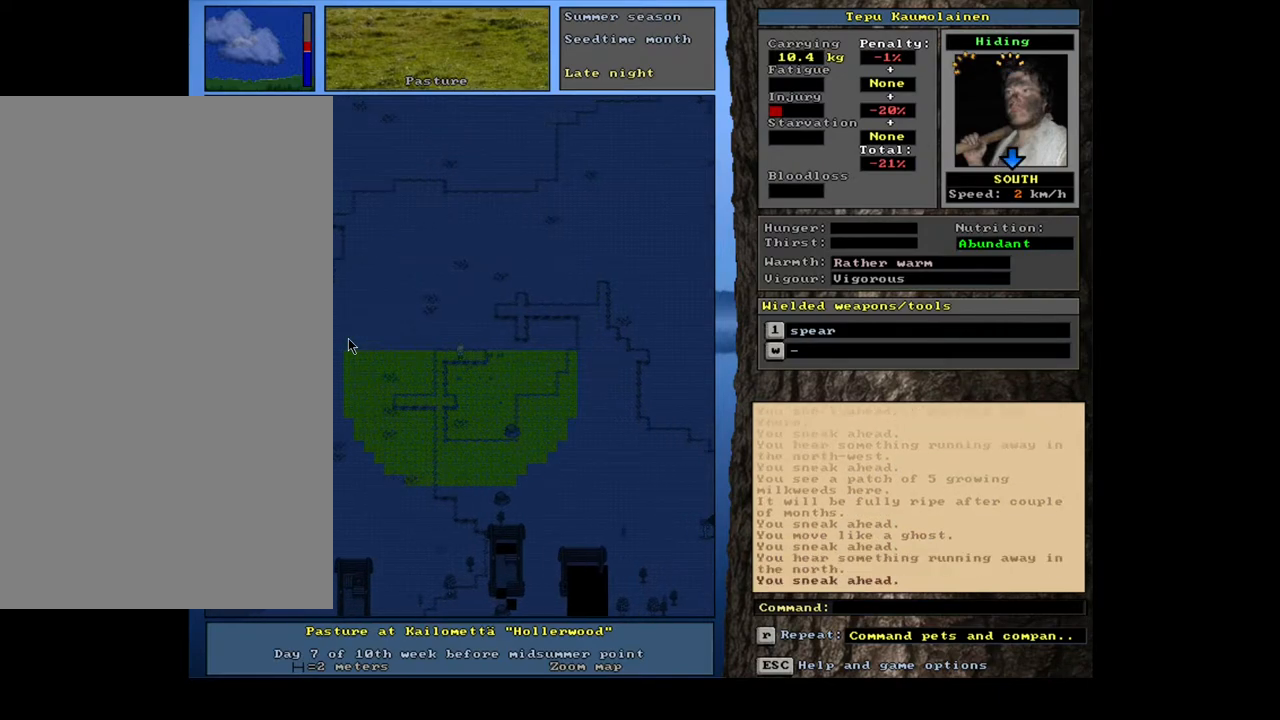
{"keys": ["ctrl_l"], "mouse": [], "events": [[67, "num4", "up"]]}